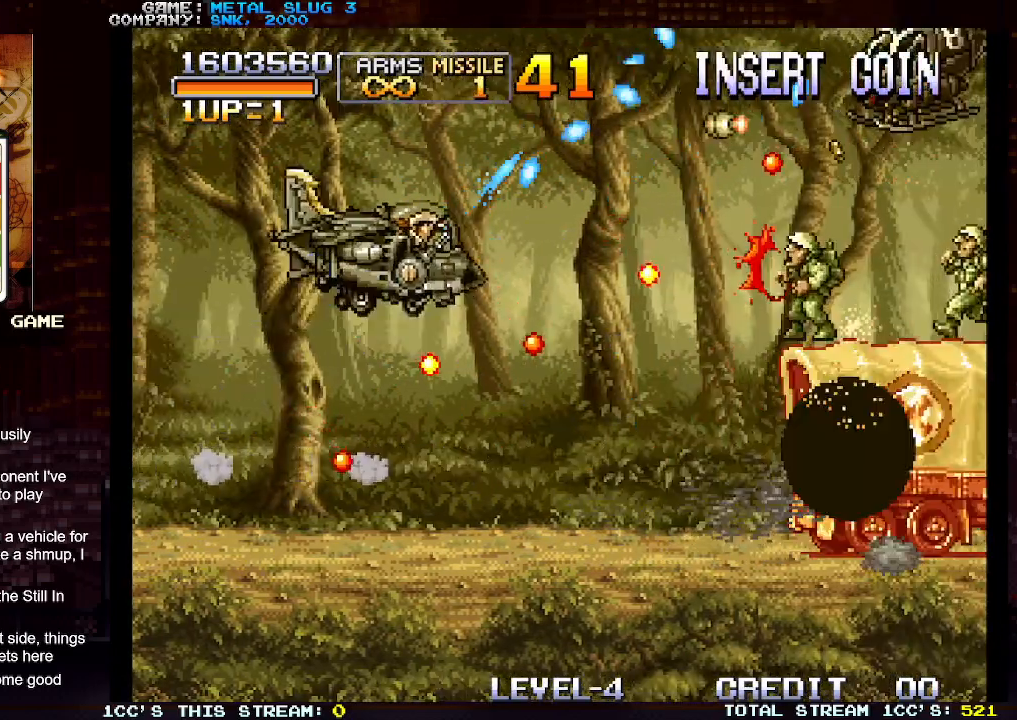
Gameplay with a controller (arcade stick); each line is a JSON object with the inputs held at the frame after it. "events" lists button and stick changes between this image and that frame as [ms after this image, input, new state], when the widget could be followed in between. Not read: L3 R3.
{"buttons": ["SQUARE"], "left_stick": "up-right", "events": [[33, "SQUARE", "up"], [133, "SQUARE", "down"], [217, "SQUARE", "up"], [300, "SQUARE", "down"], [317, "left_stick", "up-right"], [367, "SQUARE", "up"], [450, "SQUARE", "down"]]}
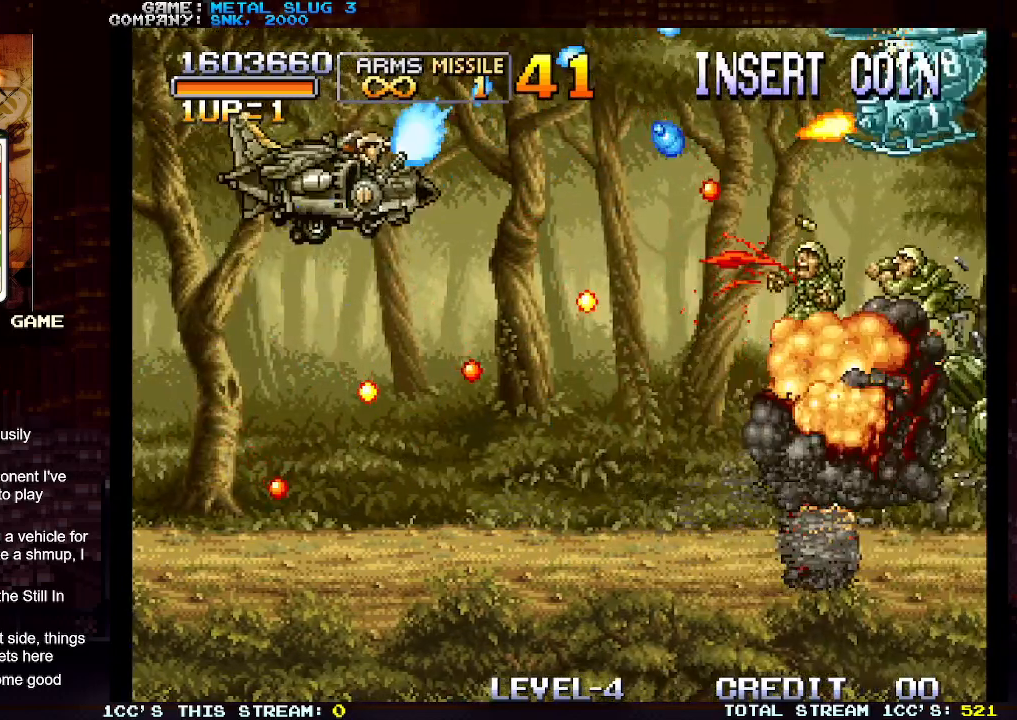
{"buttons": ["SQUARE"], "left_stick": "center", "events": [[33, "SQUARE", "up"], [33, "left_stick", "right"], [133, "SQUARE", "down"], [200, "SQUARE", "up"], [283, "SQUARE", "down"], [333, "left_stick", "center"], [383, "SQUARE", "up"], [467, "SQUARE", "down"]]}
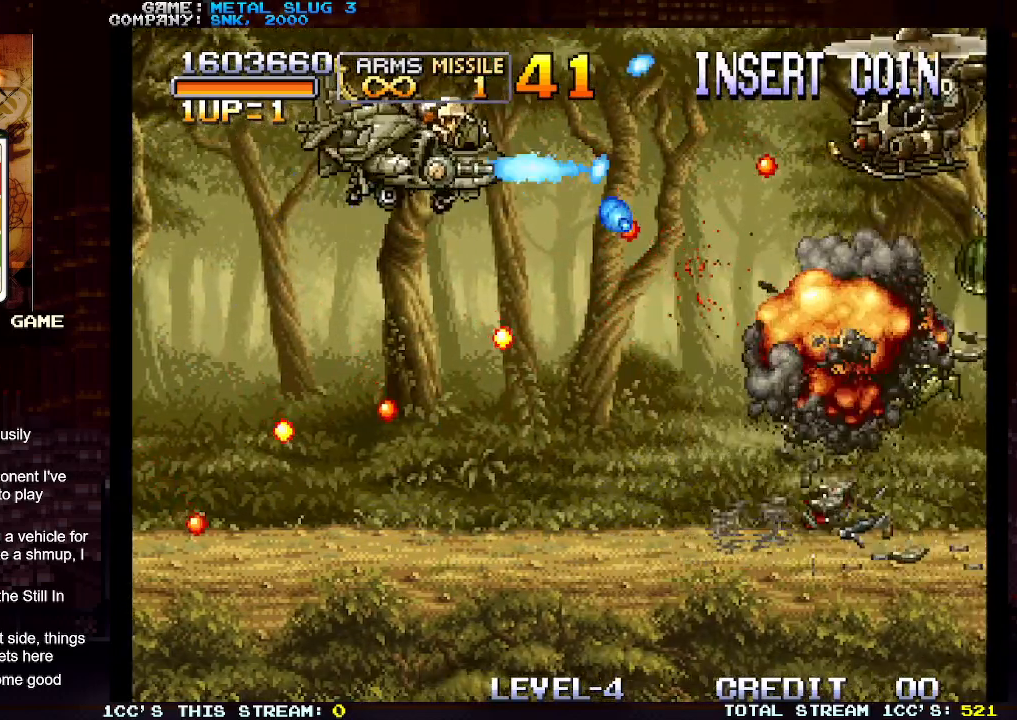
{"buttons": [], "left_stick": "right", "events": [[50, "SQUARE", "up"], [100, "SQUARE", "down"], [183, "SQUARE", "up"], [183, "left_stick", "up"], [233, "left_stick", "center"], [283, "SQUARE", "down"], [350, "SQUARE", "up"], [383, "SQUARE", "down"], [417, "left_stick", "right"], [467, "SQUARE", "up"]]}
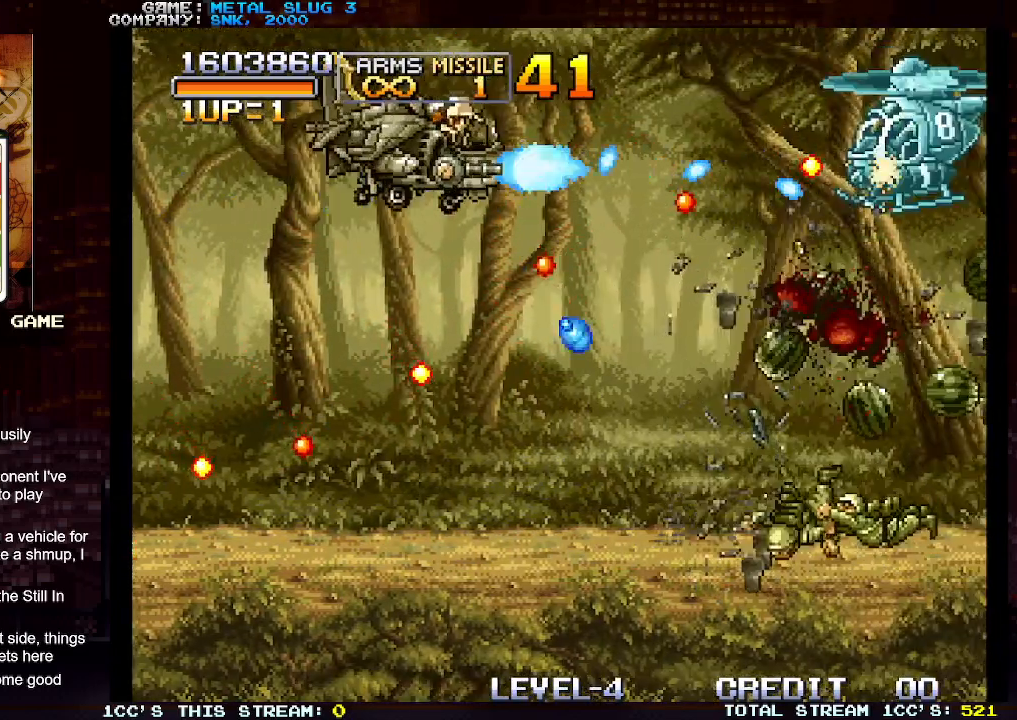
{"buttons": ["SQUARE"], "left_stick": "left", "events": [[17, "SQUARE", "down"], [50, "left_stick", "center"], [100, "SQUARE", "up"], [150, "SQUARE", "down"], [267, "SQUARE", "up"], [300, "SQUARE", "down"], [417, "SQUARE", "up"], [433, "left_stick", "left"], [483, "SQUARE", "down"]]}
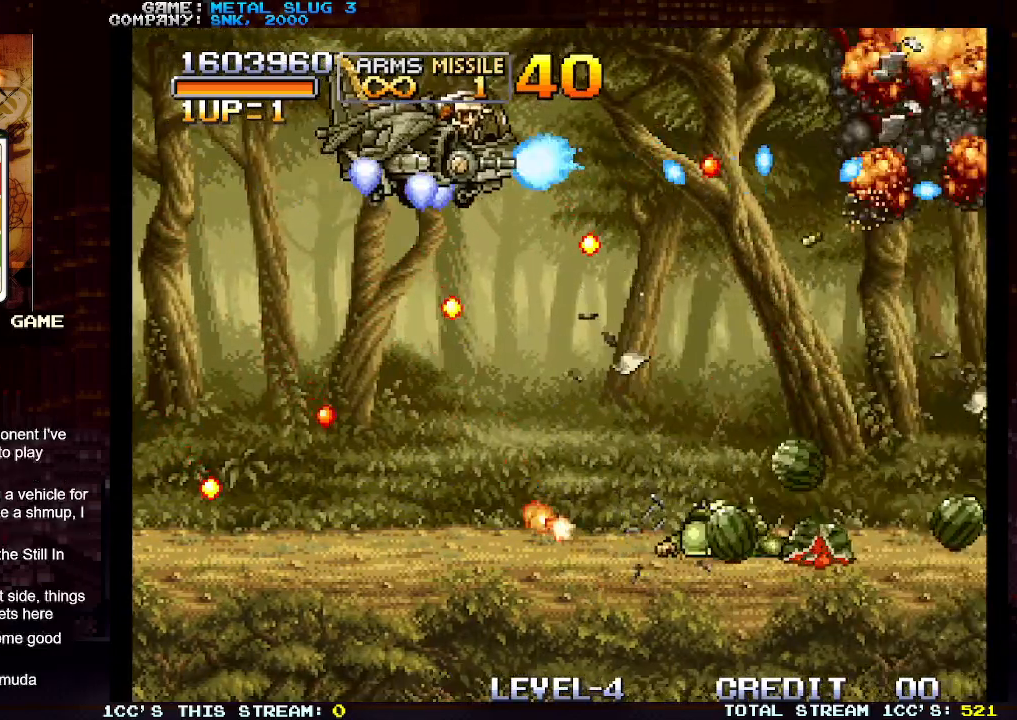
{"buttons": ["SQUARE"], "left_stick": "center", "events": [[67, "SQUARE", "up"], [117, "left_stick", "down-left"], [167, "SQUARE", "down"], [233, "SQUARE", "up"], [317, "SQUARE", "down"], [383, "left_stick", "left"], [400, "SQUARE", "up"], [500, "SQUARE", "down"], [500, "left_stick", "center"]]}
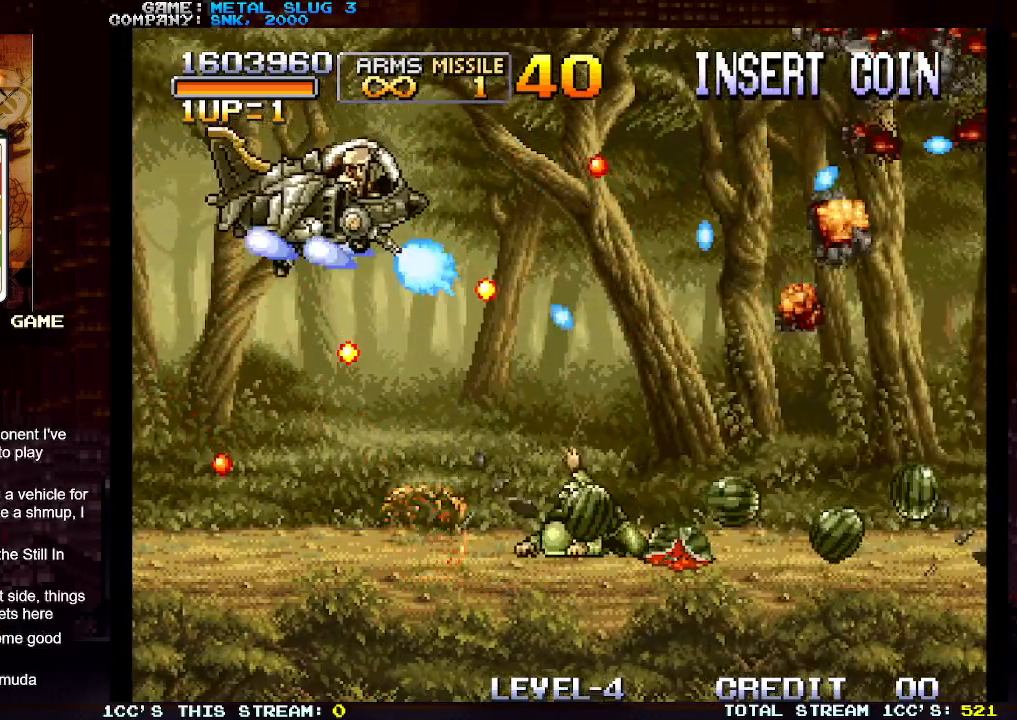
{"buttons": ["SQUARE"], "left_stick": "down-right", "events": [[83, "SQUARE", "up"], [83, "left_stick", "right"], [133, "left_stick", "down-right"], [150, "SQUARE", "down"], [250, "SQUARE", "up"], [283, "left_stick", "right"], [300, "SQUARE", "down"], [400, "SQUARE", "up"], [433, "left_stick", "down-right"], [483, "SQUARE", "down"]]}
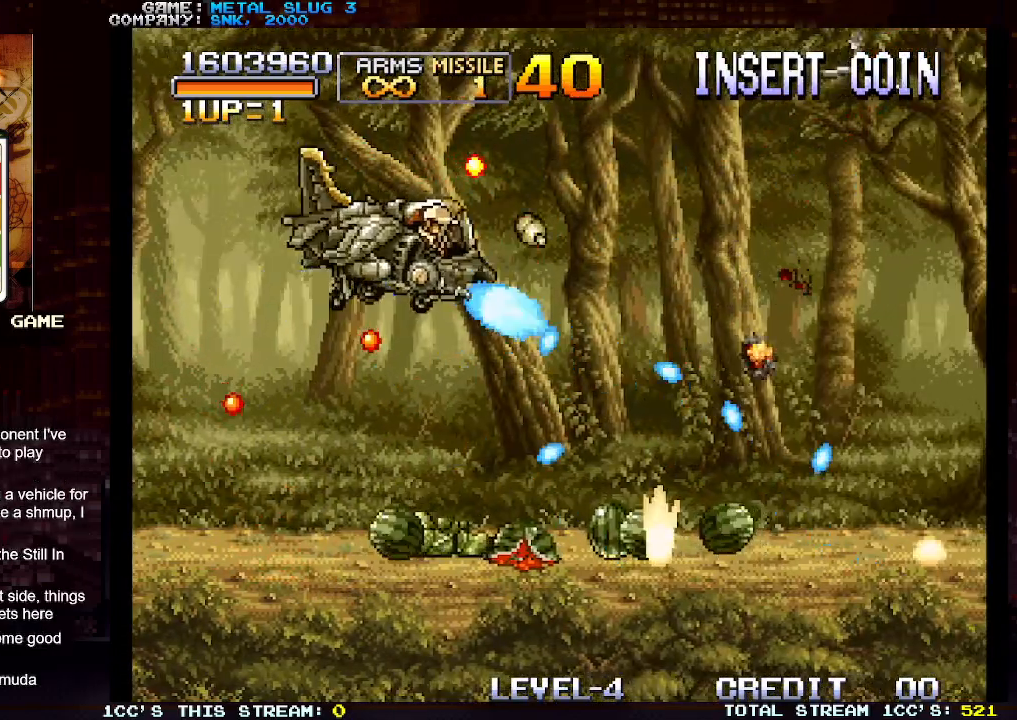
{"buttons": ["SQUARE"], "left_stick": "down-left", "events": [[67, "SQUARE", "up"], [133, "SQUARE", "down"], [233, "SQUARE", "up"], [300, "SQUARE", "down"], [383, "SQUARE", "up"], [433, "left_stick", "down-left"], [467, "SQUARE", "down"]]}
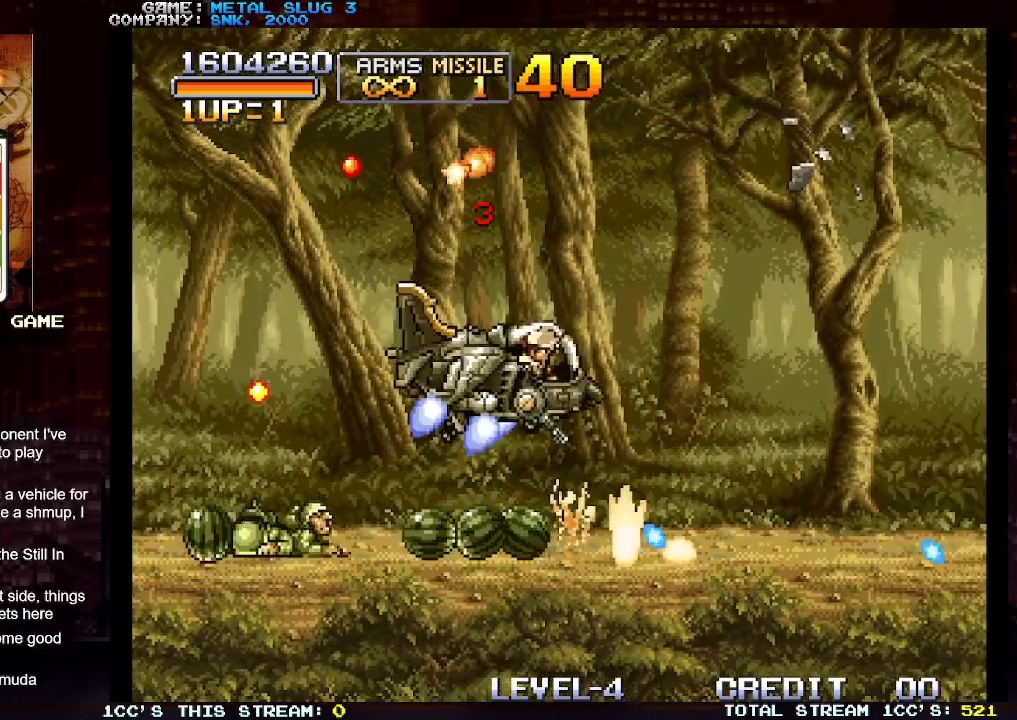
{"buttons": ["SQUARE"], "left_stick": "up-left", "events": [[67, "SQUARE", "up"], [133, "SQUARE", "down"], [217, "SQUARE", "up"], [300, "SQUARE", "down"], [383, "SQUARE", "up"], [433, "left_stick", "up-left"], [483, "SQUARE", "down"]]}
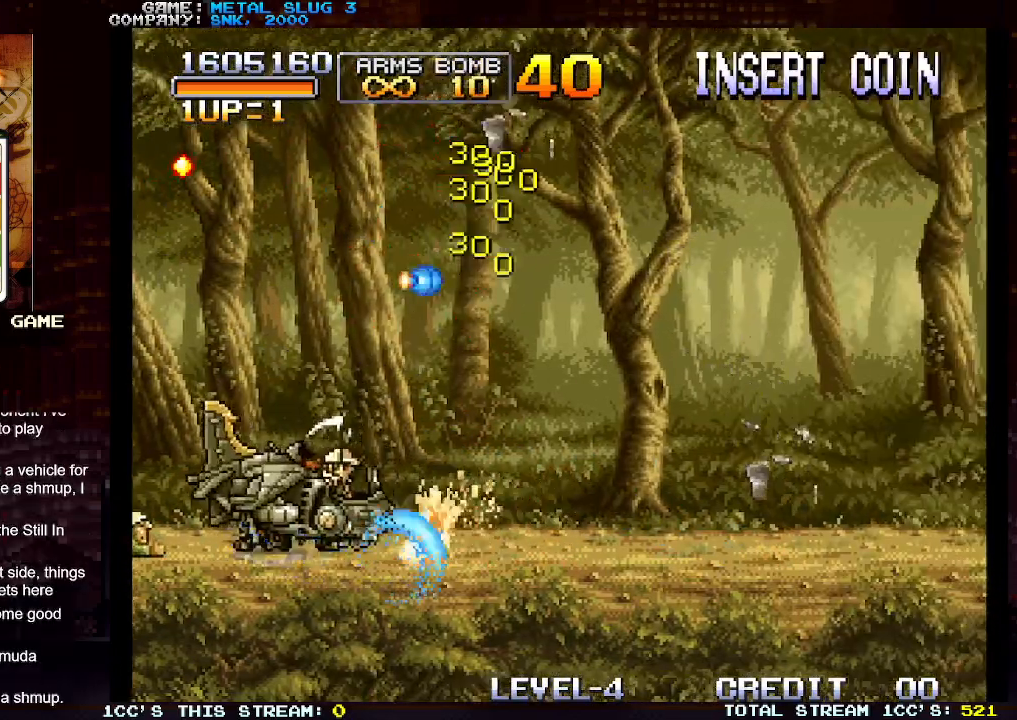
{"buttons": ["SQUARE"], "left_stick": "right", "events": [[33, "left_stick", "right"], [50, "SQUARE", "up"], [150, "SQUARE", "down"], [217, "SQUARE", "up"], [317, "SQUARE", "down"], [417, "SQUARE", "up"], [467, "SQUARE", "down"]]}
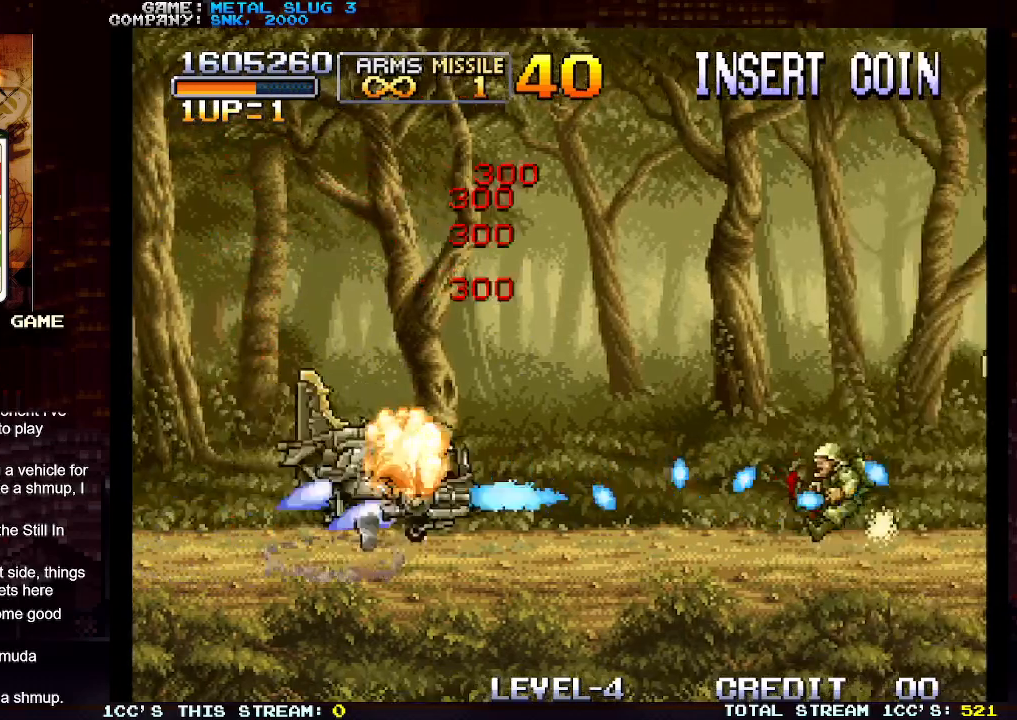
{"buttons": ["SQUARE"], "left_stick": "center", "events": [[100, "SQUARE", "up"], [167, "SQUARE", "down"], [183, "left_stick", "center"], [233, "SQUARE", "up"], [300, "SQUARE", "down"], [400, "SQUARE", "up"], [483, "SQUARE", "down"]]}
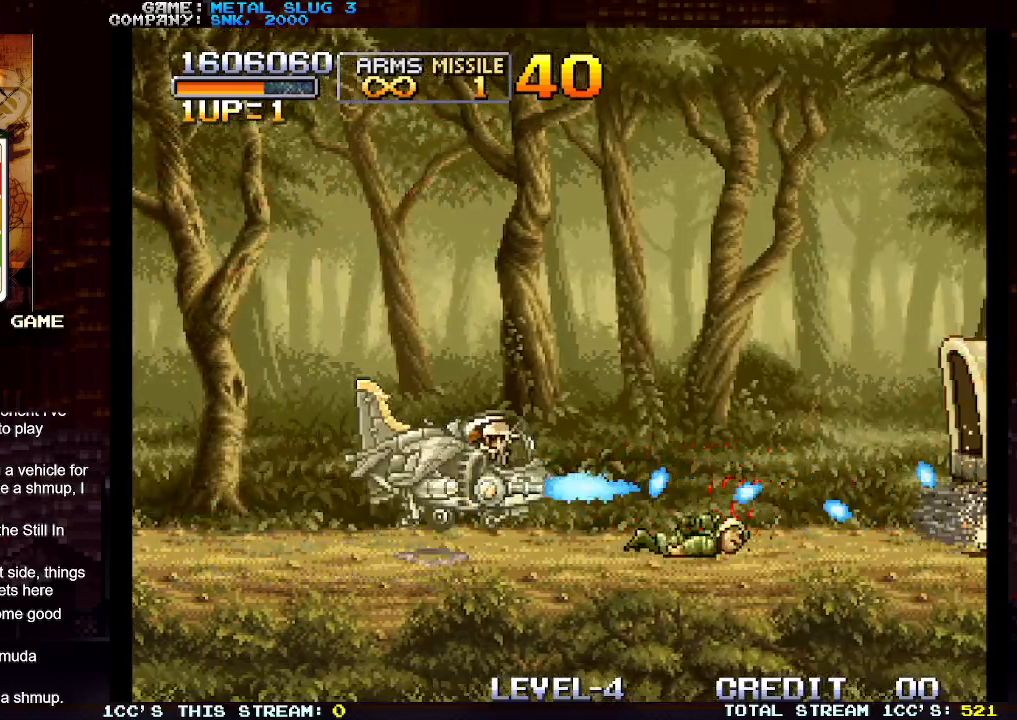
{"buttons": ["SQUARE"], "left_stick": "center", "events": [[83, "SQUARE", "up"], [133, "SQUARE", "down"], [233, "SQUARE", "up"], [317, "SQUARE", "down"], [383, "SQUARE", "up"], [450, "SQUARE", "down"]]}
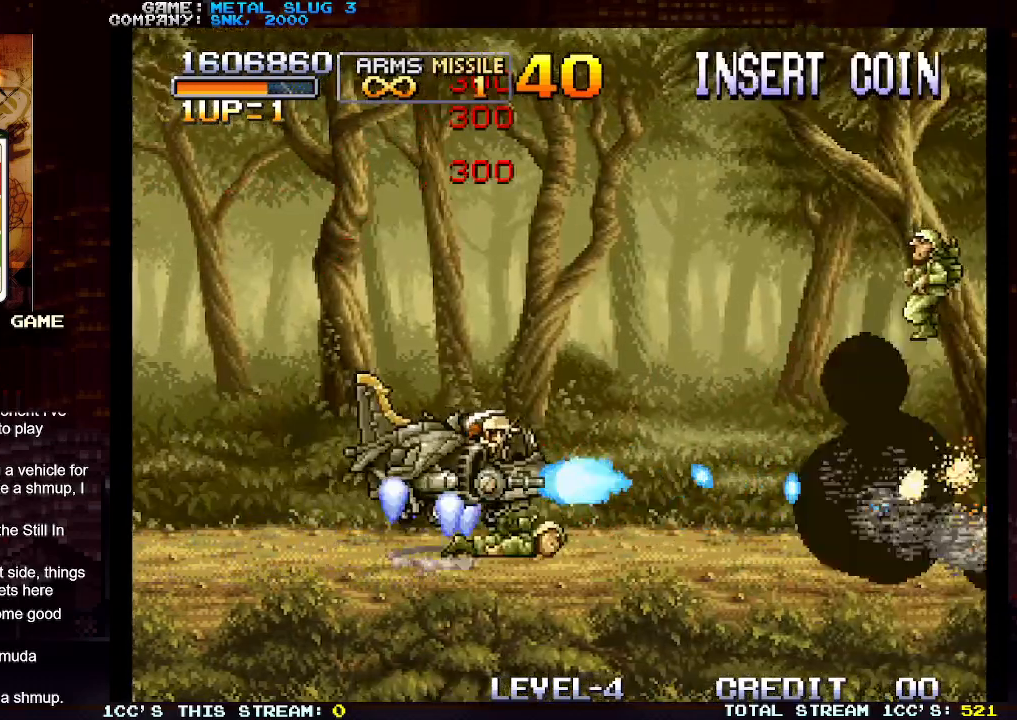
{"buttons": ["SQUARE"], "left_stick": "center", "events": [[50, "SQUARE", "up"], [133, "SQUARE", "down"], [200, "SQUARE", "up"], [317, "SQUARE", "down"], [383, "SQUARE", "up"], [483, "SQUARE", "down"]]}
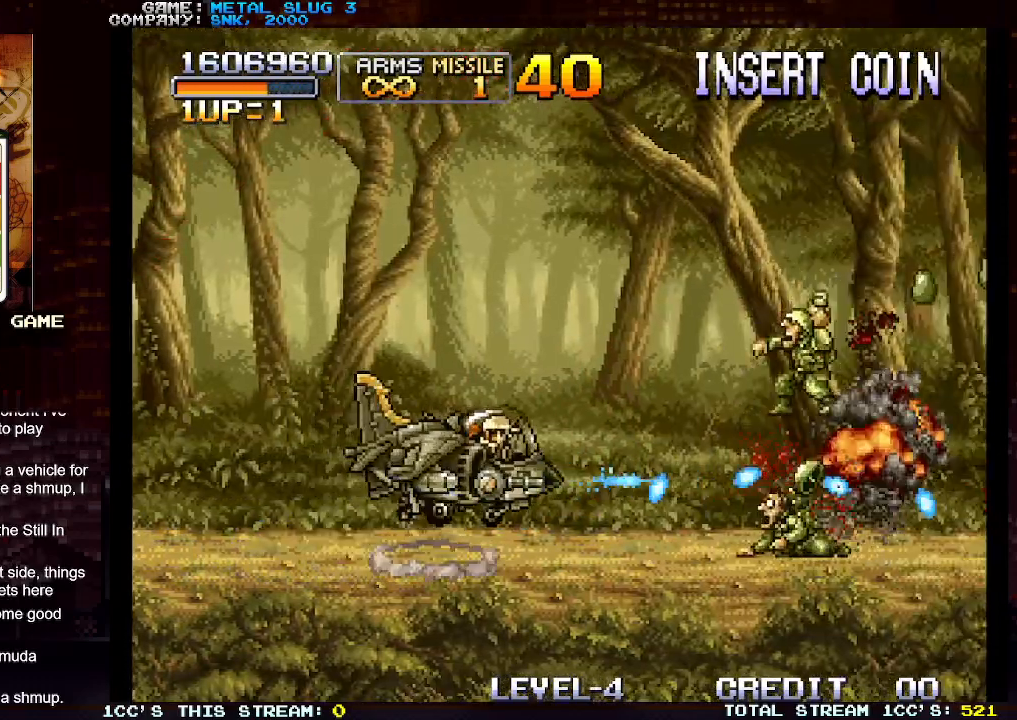
{"buttons": ["SQUARE"], "left_stick": "center", "events": [[67, "SQUARE", "up"], [133, "SQUARE", "down"], [233, "SQUARE", "up"], [333, "SQUARE", "down"], [400, "SQUARE", "up"], [500, "SQUARE", "down"]]}
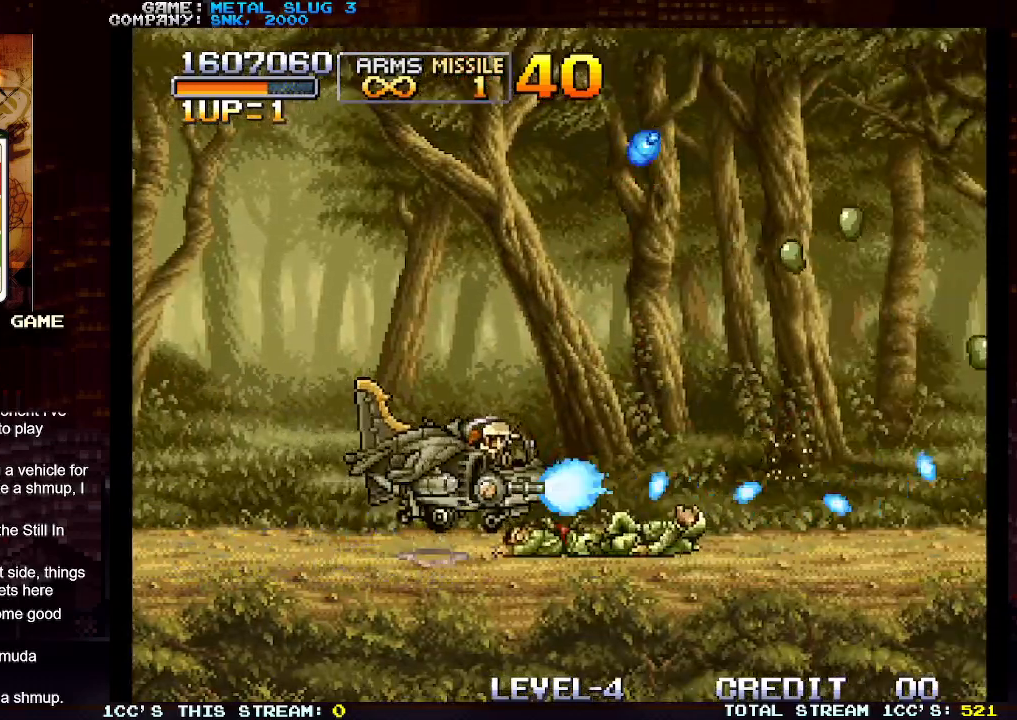
{"buttons": [], "left_stick": "left", "events": [[67, "SQUARE", "up"], [100, "left_stick", "right"], [150, "SQUARE", "down"], [167, "left_stick", "center"], [217, "left_stick", "left"], [233, "SQUARE", "up"], [317, "SQUARE", "down"], [417, "SQUARE", "up"]]}
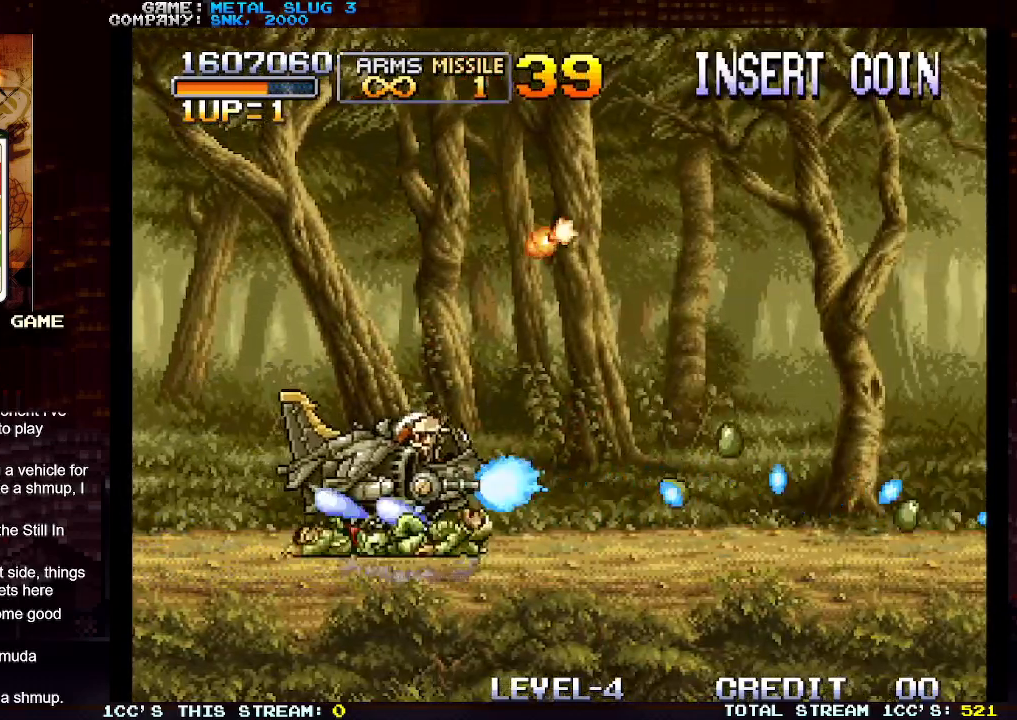
{"buttons": [], "left_stick": "center", "events": [[17, "SQUARE", "down"], [83, "SQUARE", "up"], [183, "SQUARE", "down"], [250, "SQUARE", "up"], [333, "SQUARE", "down"], [367, "left_stick", "center"], [433, "SQUARE", "up"]]}
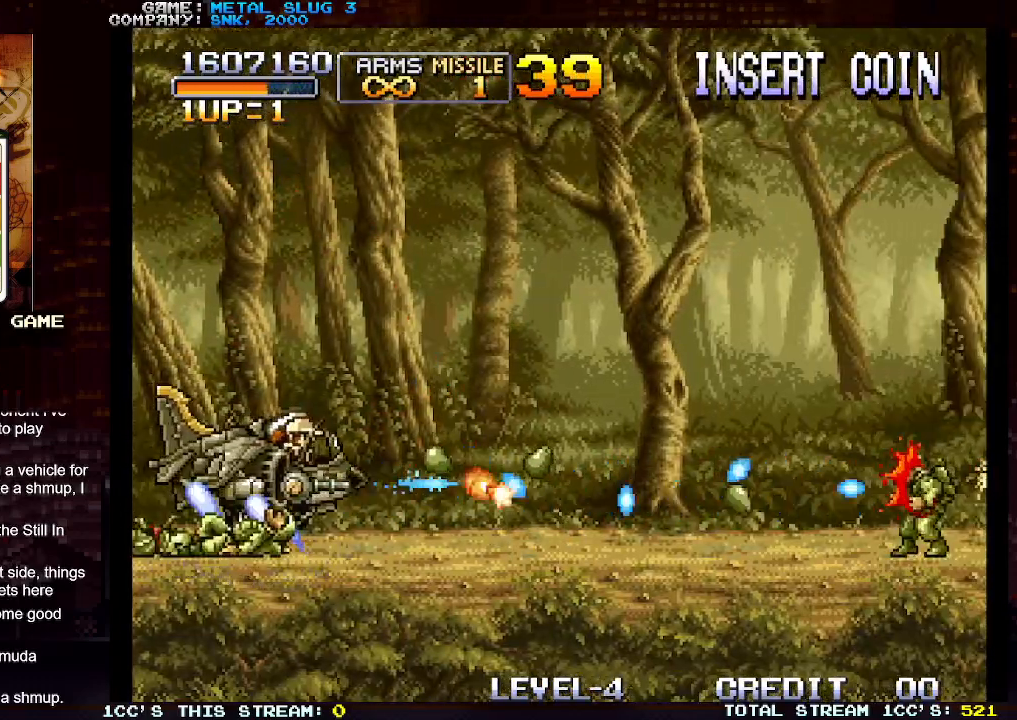
{"buttons": [], "left_stick": "right", "events": [[17, "SQUARE", "down"], [83, "left_stick", "right"], [100, "SQUARE", "up"], [183, "SQUARE", "down"], [267, "SQUARE", "up"], [333, "SQUARE", "down"], [433, "SQUARE", "up"]]}
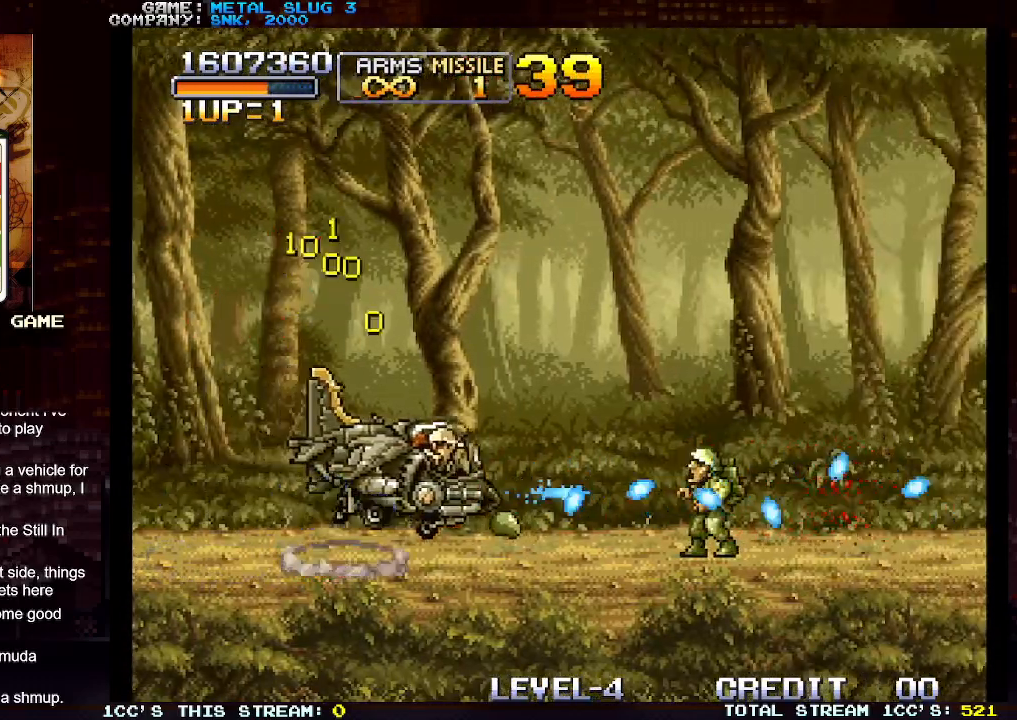
{"buttons": [], "left_stick": "left", "events": [[17, "SQUARE", "down"], [100, "SQUARE", "up"], [200, "SQUARE", "down"], [267, "SQUARE", "up"], [267, "left_stick", "center"], [383, "SQUARE", "down"], [383, "left_stick", "left"], [467, "SQUARE", "up"]]}
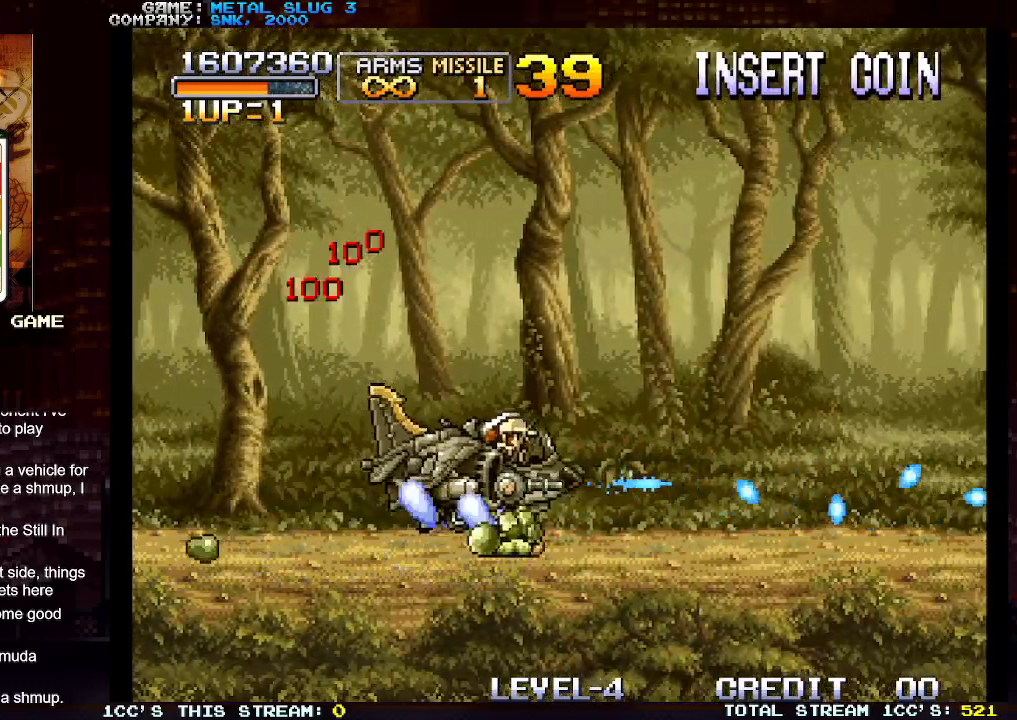
{"buttons": [], "left_stick": "center", "events": [[67, "SQUARE", "down"], [100, "SQUARE", "up"], [217, "SQUARE", "down"], [283, "SQUARE", "up"], [283, "left_stick", "center"], [383, "SQUARE", "down"], [450, "SQUARE", "up"]]}
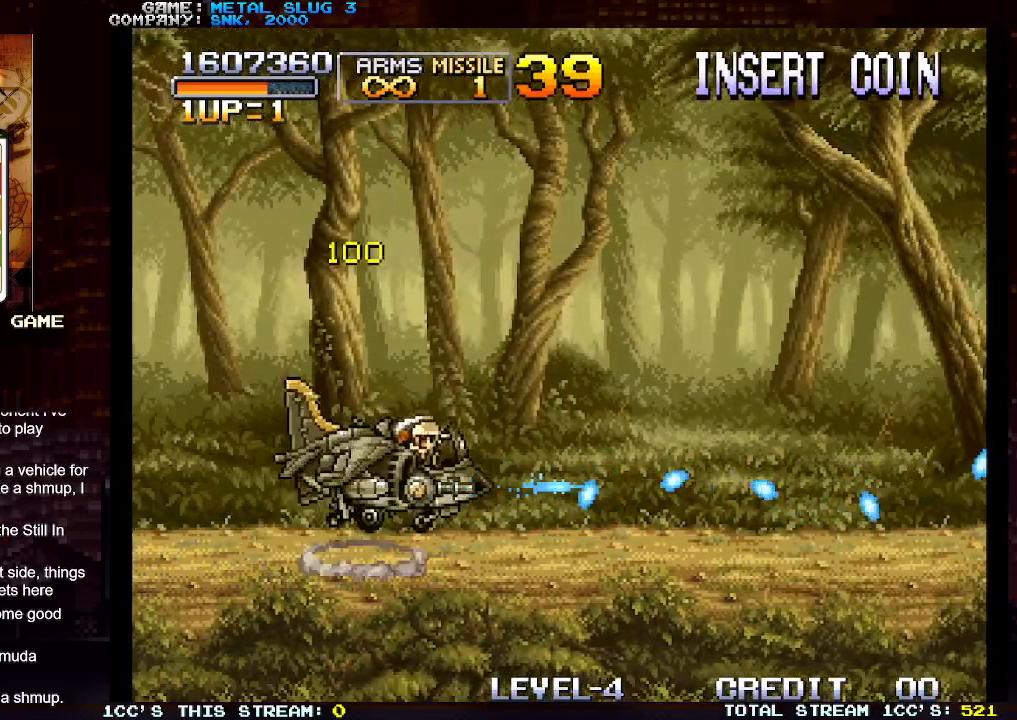
{"buttons": [], "left_stick": "center", "events": [[50, "SQUARE", "down"], [117, "SQUARE", "up"], [233, "SQUARE", "down"], [317, "SQUARE", "up"], [417, "SQUARE", "down"], [483, "SQUARE", "up"]]}
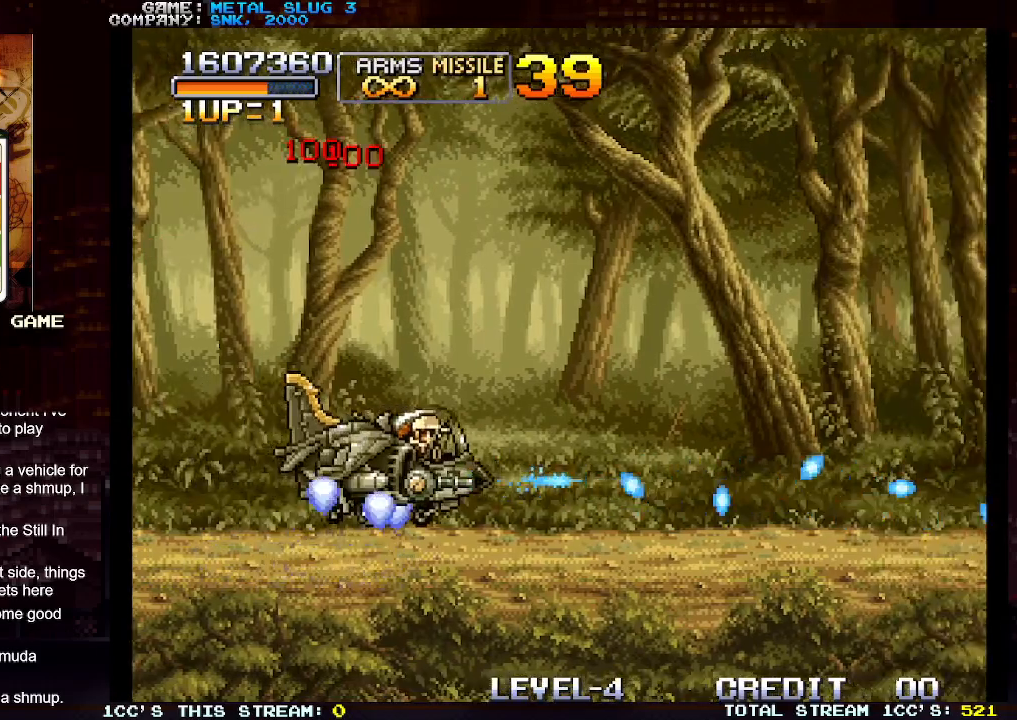
{"buttons": [], "left_stick": "center", "events": [[100, "SQUARE", "down"], [150, "SQUARE", "up"], [233, "SQUARE", "down"], [300, "SQUARE", "up"], [417, "SQUARE", "down"], [483, "SQUARE", "up"]]}
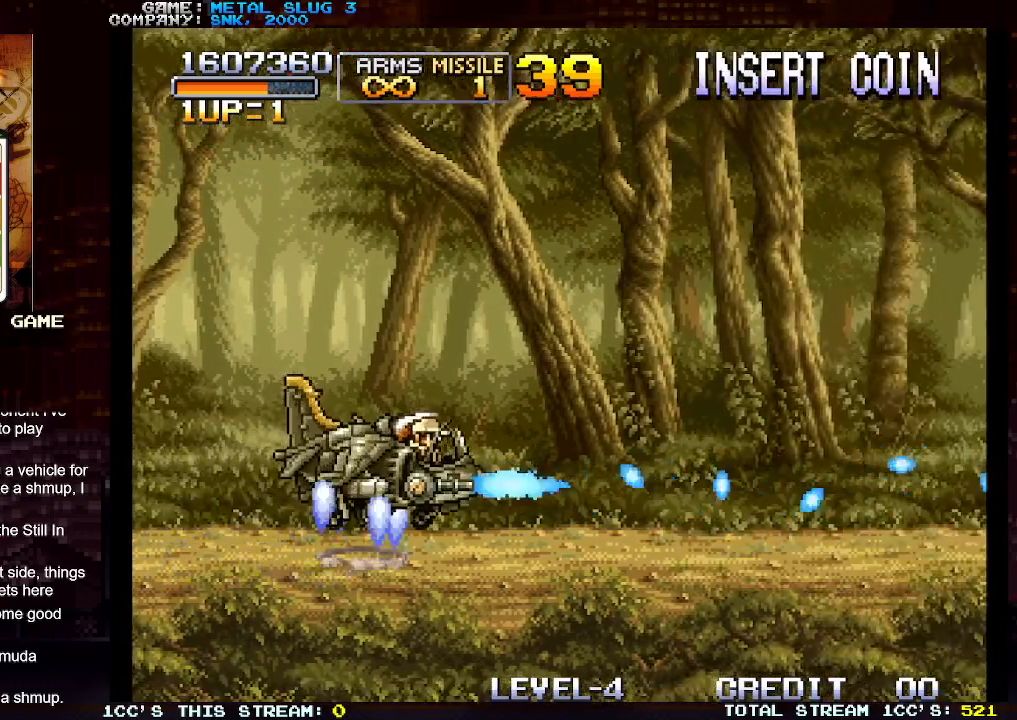
{"buttons": [], "left_stick": "center", "events": [[67, "SQUARE", "down"], [150, "SQUARE", "up"], [233, "SQUARE", "down"], [317, "SQUARE", "up"], [400, "SQUARE", "down"], [483, "SQUARE", "up"]]}
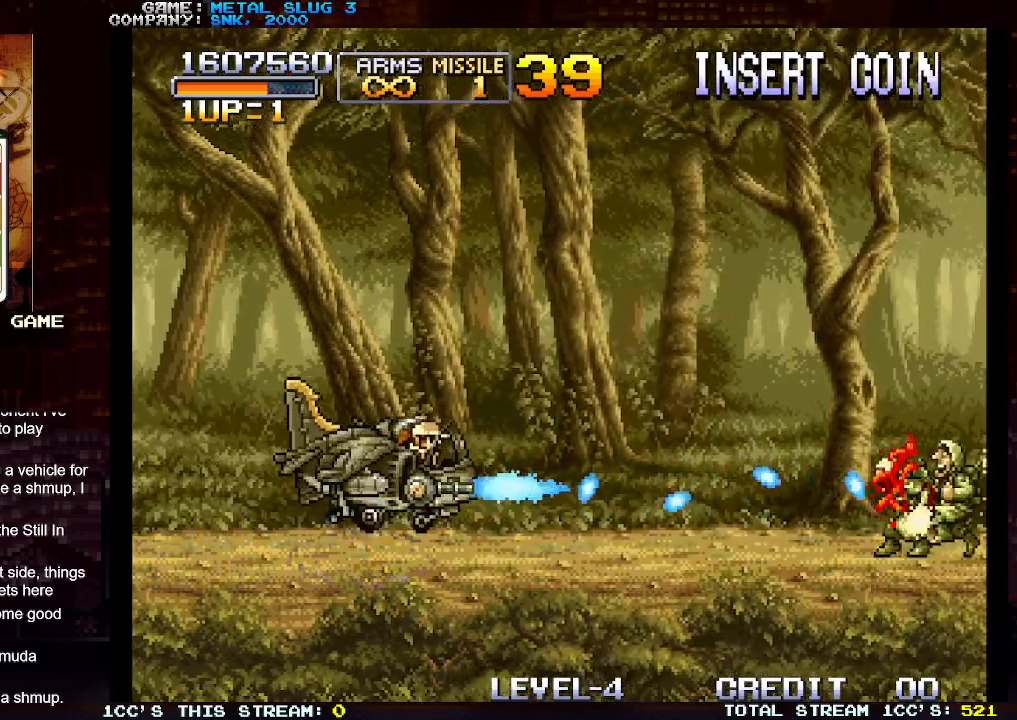
{"buttons": [], "left_stick": "center", "events": [[67, "SQUARE", "down"], [150, "SQUARE", "up"], [233, "SQUARE", "down"], [317, "SQUARE", "up"], [400, "SQUARE", "down"], [483, "SQUARE", "up"]]}
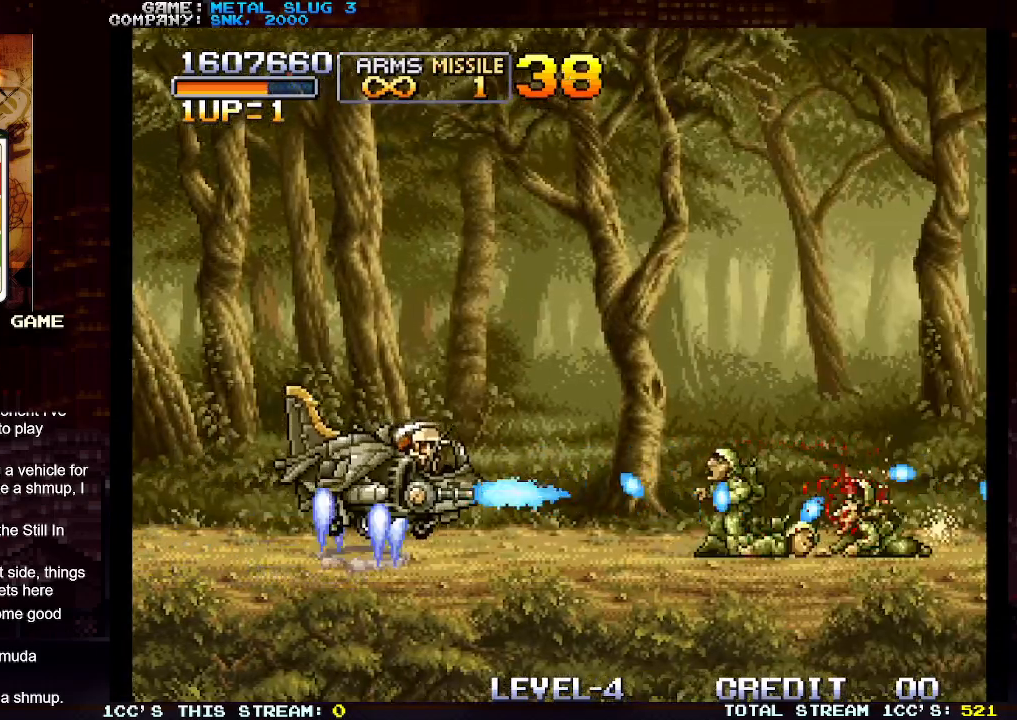
{"buttons": [], "left_stick": "center", "events": [[83, "SQUARE", "down"], [150, "SQUARE", "up"], [233, "SQUARE", "down"], [333, "SQUARE", "up"], [417, "SQUARE", "down"], [500, "SQUARE", "up"]]}
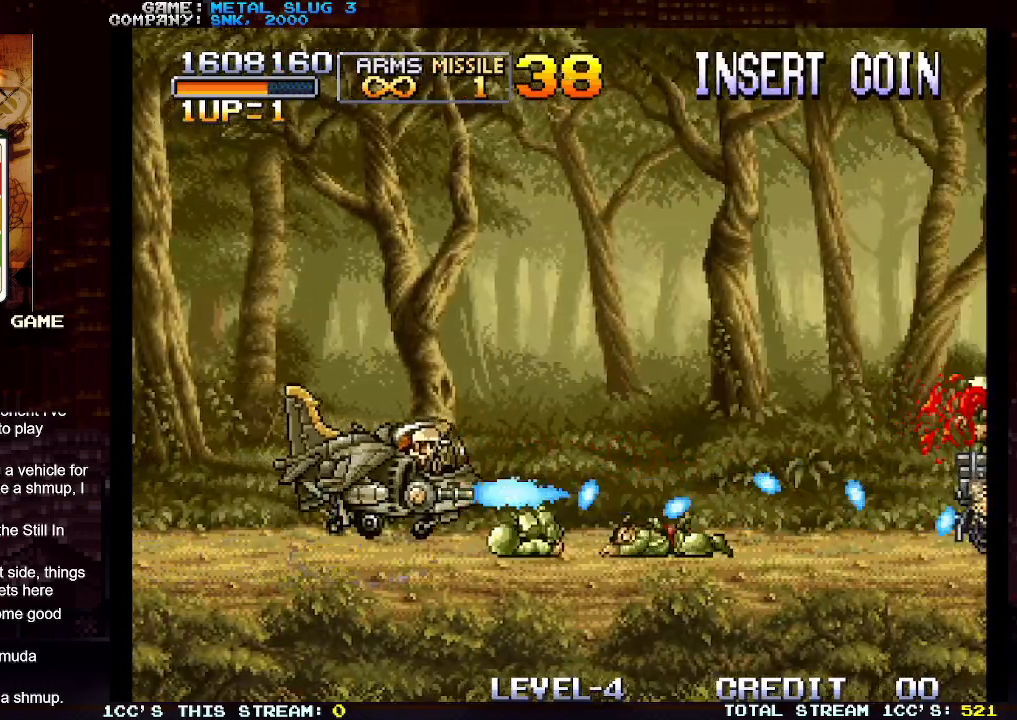
{"buttons": [], "left_stick": "center", "events": [[100, "SQUARE", "down"], [167, "SQUARE", "up"], [250, "SQUARE", "down"], [333, "SQUARE", "up"], [417, "SQUARE", "down"], [500, "SQUARE", "up"]]}
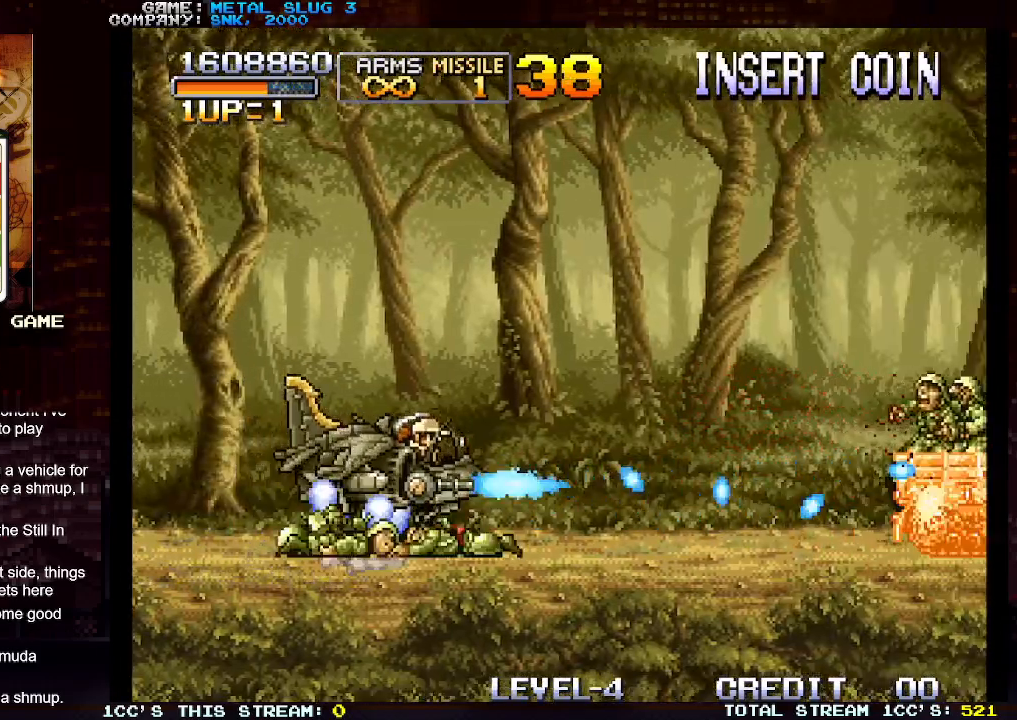
{"buttons": ["SQUARE"], "left_stick": "center", "events": [[100, "SQUARE", "down"], [183, "SQUARE", "up"], [283, "SQUARE", "down"], [333, "SQUARE", "up"], [433, "SQUARE", "down"]]}
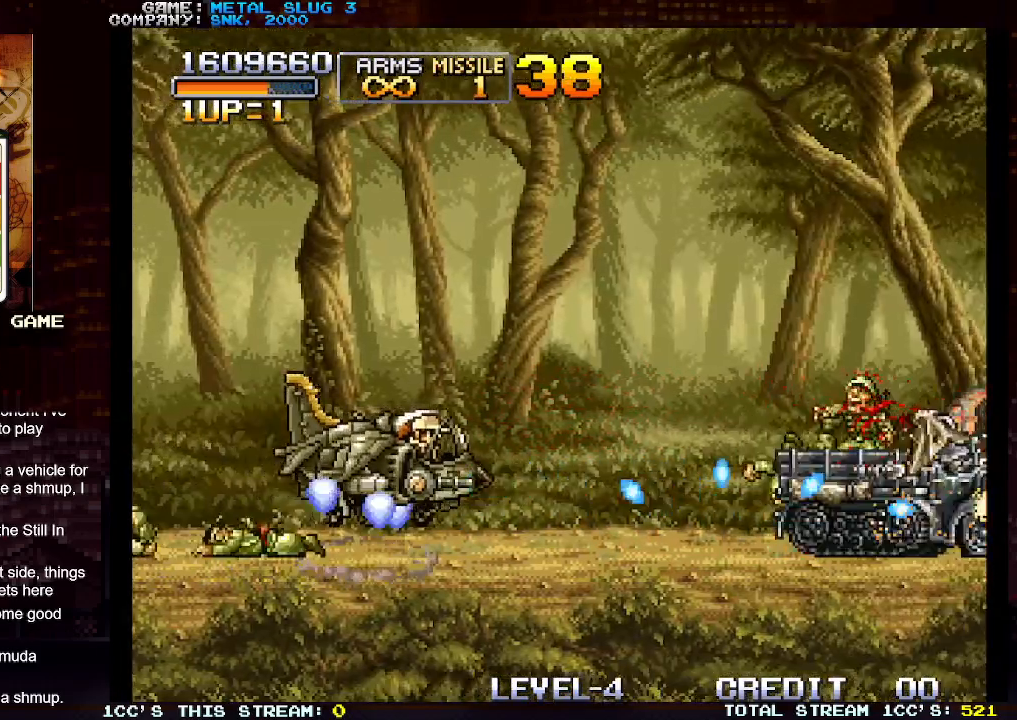
{"buttons": [], "left_stick": "center", "events": [[17, "SQUARE", "up"], [83, "SQUARE", "down"], [167, "SQUARE", "up"], [250, "SQUARE", "down"], [333, "SQUARE", "up"], [417, "SQUARE", "down"], [500, "SQUARE", "up"]]}
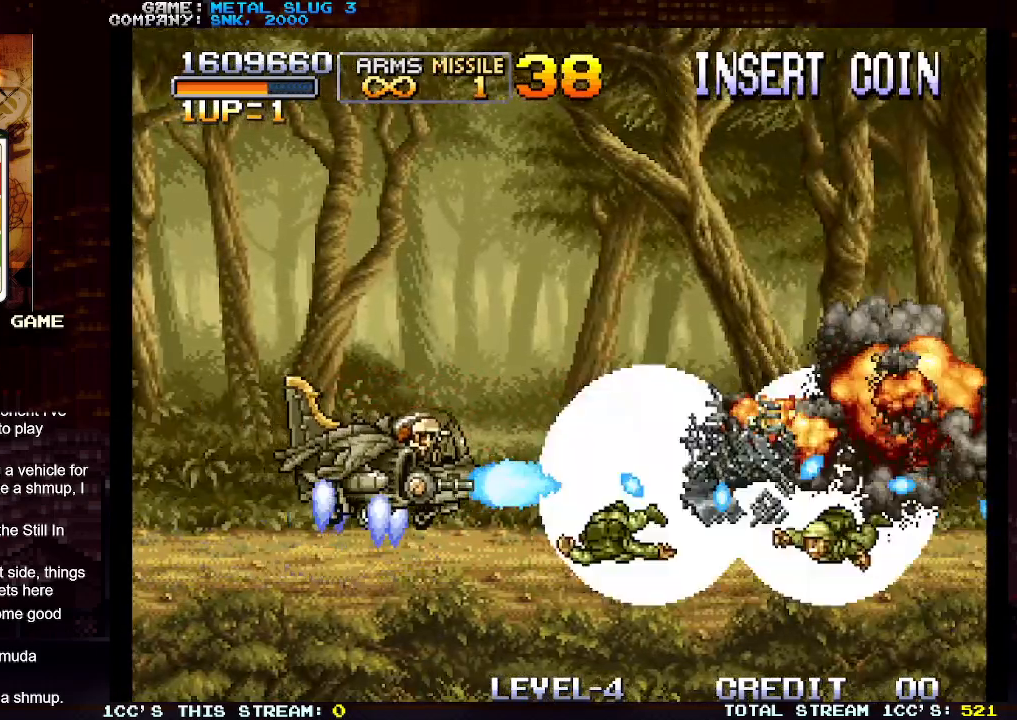
{"buttons": [], "left_stick": "center", "events": [[67, "SQUARE", "down"], [150, "SQUARE", "up"], [233, "SQUARE", "down"], [317, "SQUARE", "up"], [383, "SQUARE", "down"], [467, "SQUARE", "up"]]}
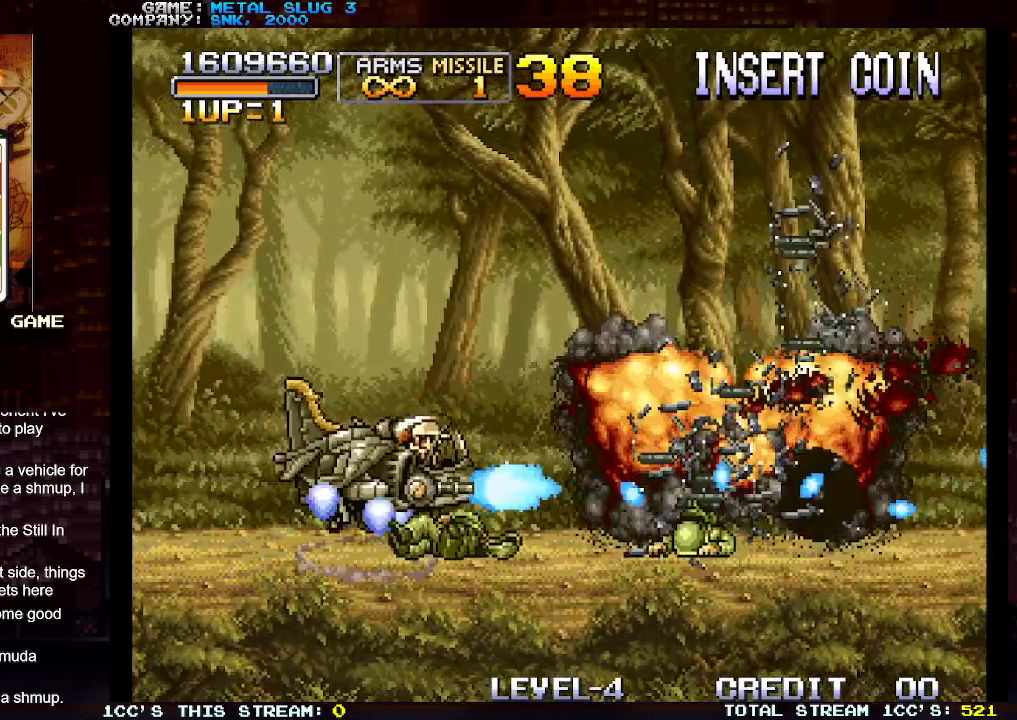
{"buttons": [], "left_stick": "center", "events": [[50, "SQUARE", "down"], [150, "SQUARE", "up"], [217, "SQUARE", "down"], [317, "SQUARE", "up"], [383, "SQUARE", "down"], [483, "SQUARE", "up"]]}
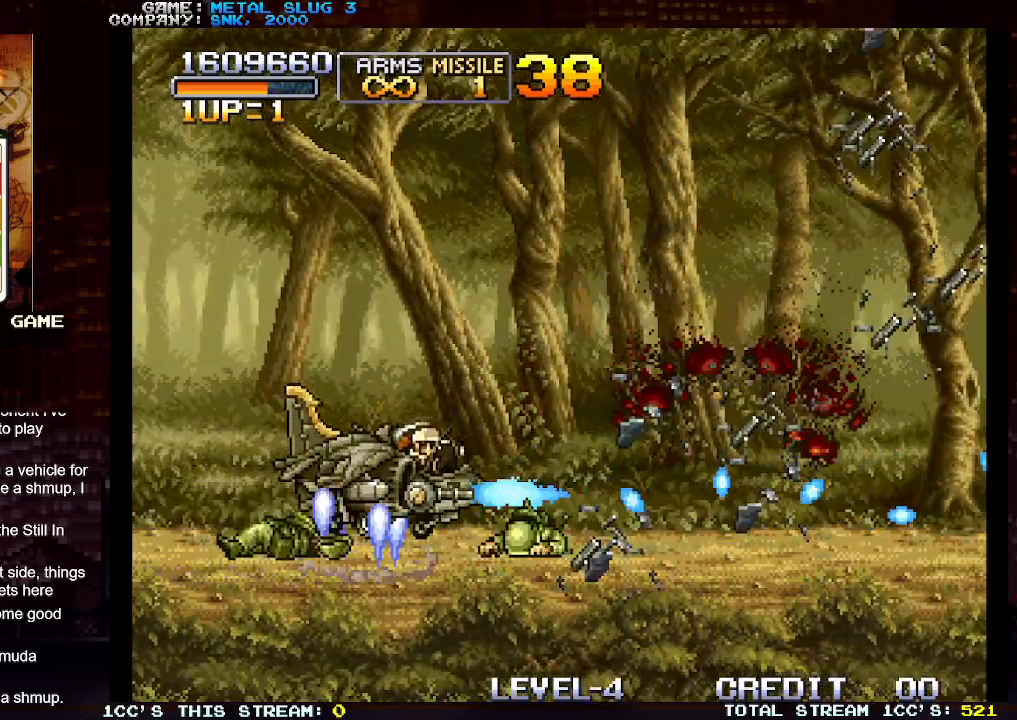
{"buttons": [], "left_stick": "center", "events": [[50, "SQUARE", "down"], [150, "SQUARE", "up"], [217, "SQUARE", "down"], [333, "SQUARE", "up"], [383, "SQUARE", "down"], [467, "SQUARE", "up"]]}
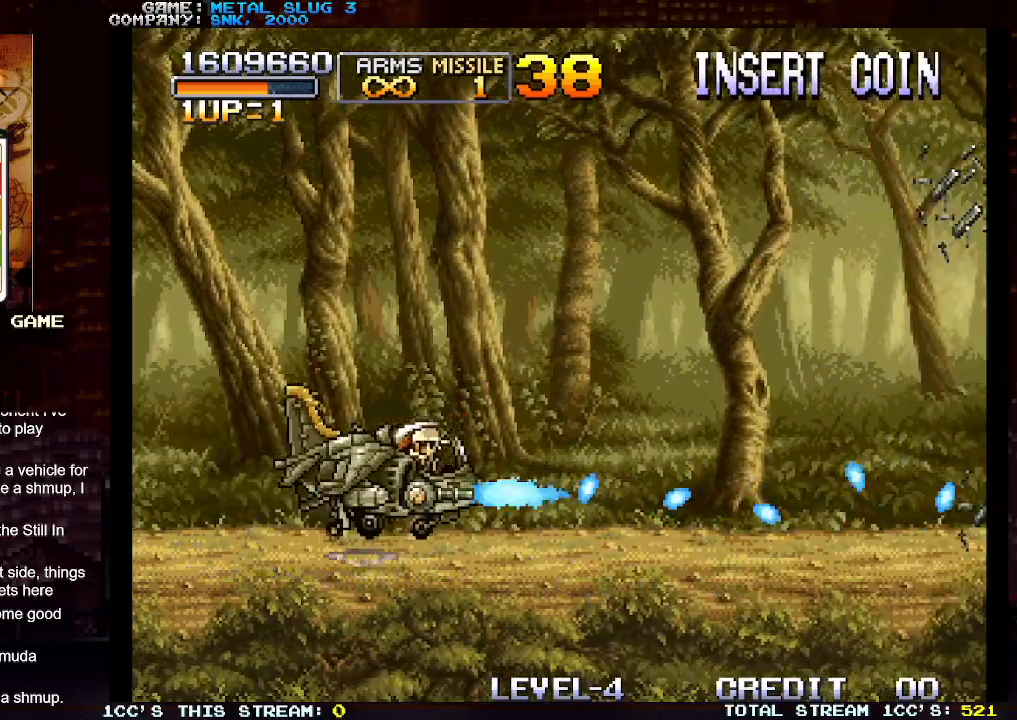
{"buttons": [], "left_stick": "center", "events": [[50, "SQUARE", "down"], [150, "SQUARE", "up"], [217, "SQUARE", "down"], [300, "SQUARE", "up"], [367, "SQUARE", "down"], [483, "SQUARE", "up"]]}